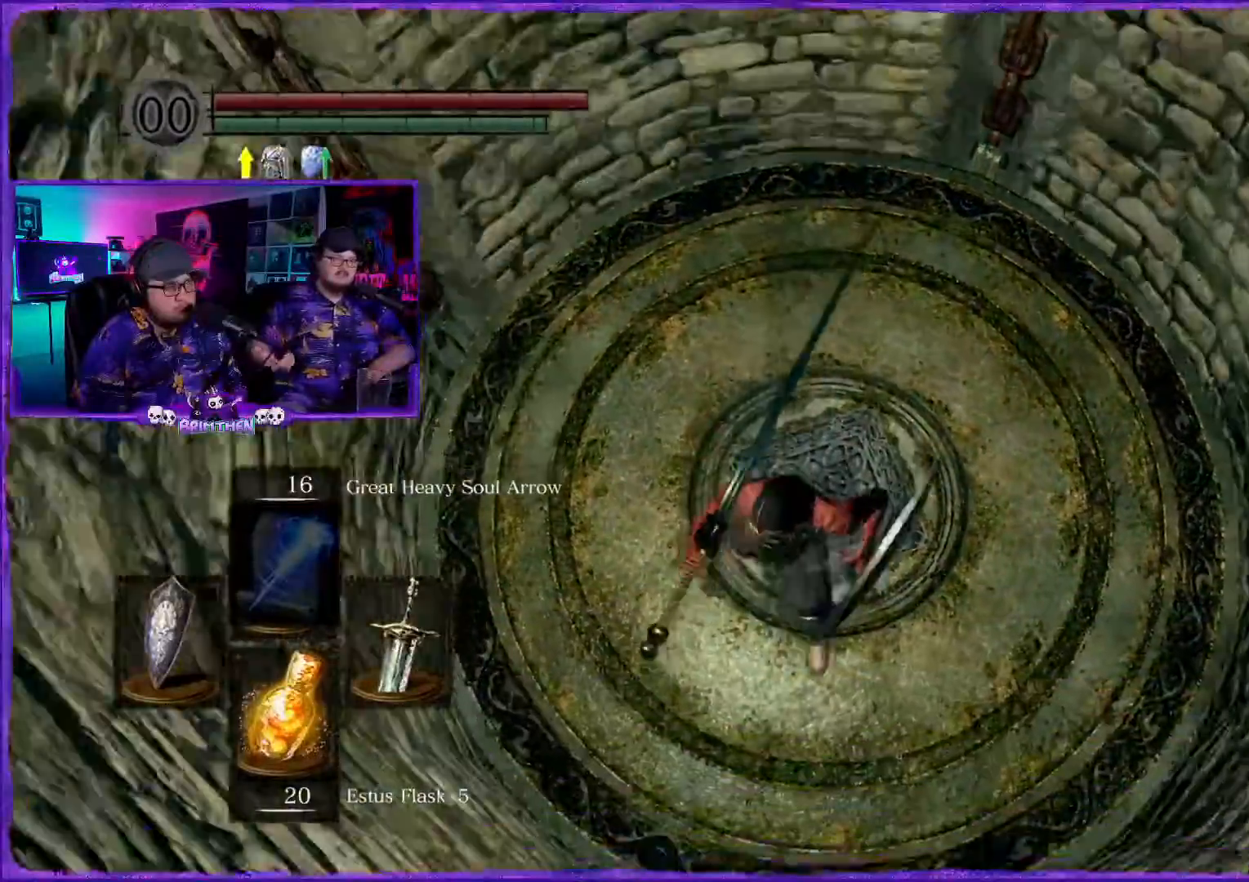
Gameplay with a controller (PlayStation layout); each line is a JSON object with the inputs held at the frame after it. "events" lists button and stick changes between this image and that frame as [ms after this image, input, new state], when the widget could be followed in between.
{"buttons": [], "left_stick": "center", "right_stick": "center", "events": [[484, "left_stick", "center"], [484, "right_stick", "center"]]}
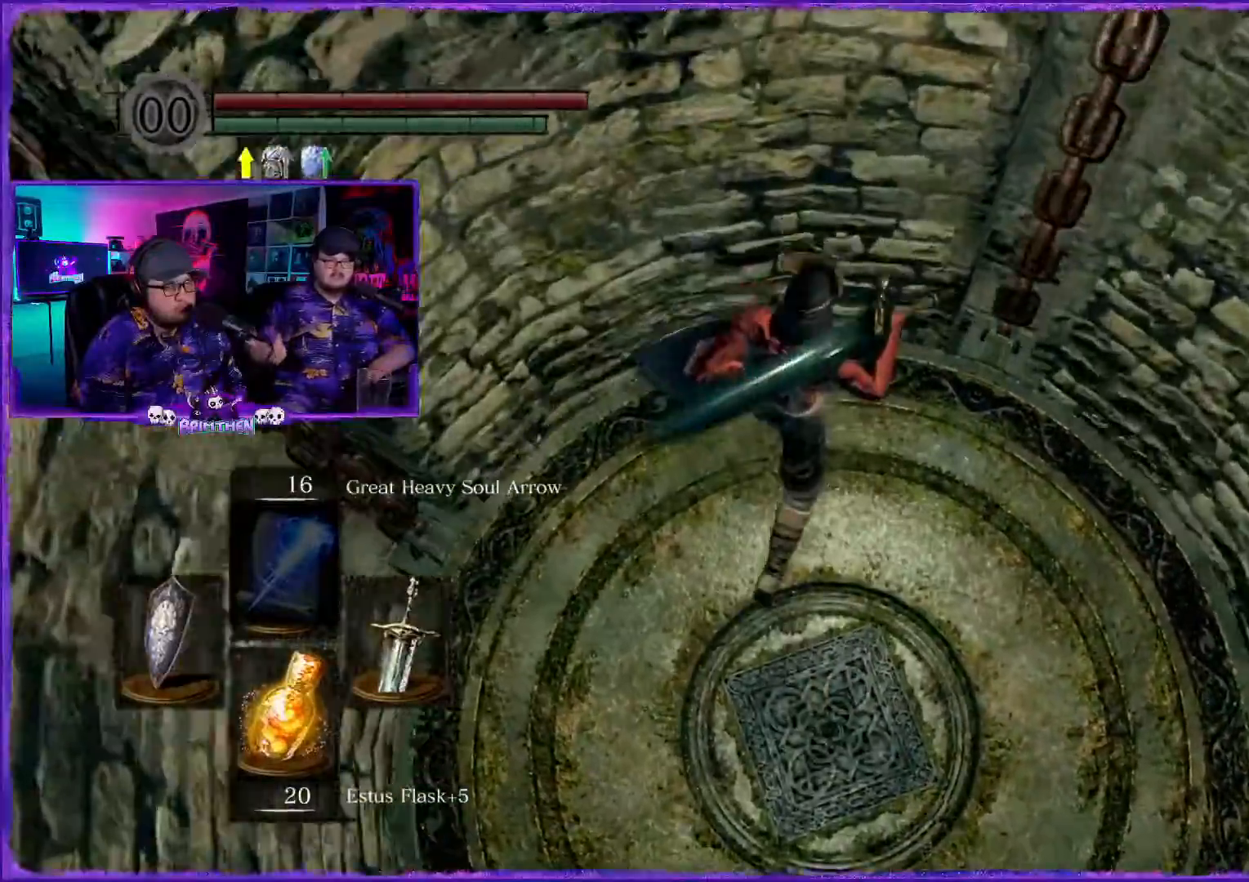
{"buttons": [], "left_stick": "down", "right_stick": "center", "events": [[117, "left_stick", "right"], [200, "left_stick", "down"]]}
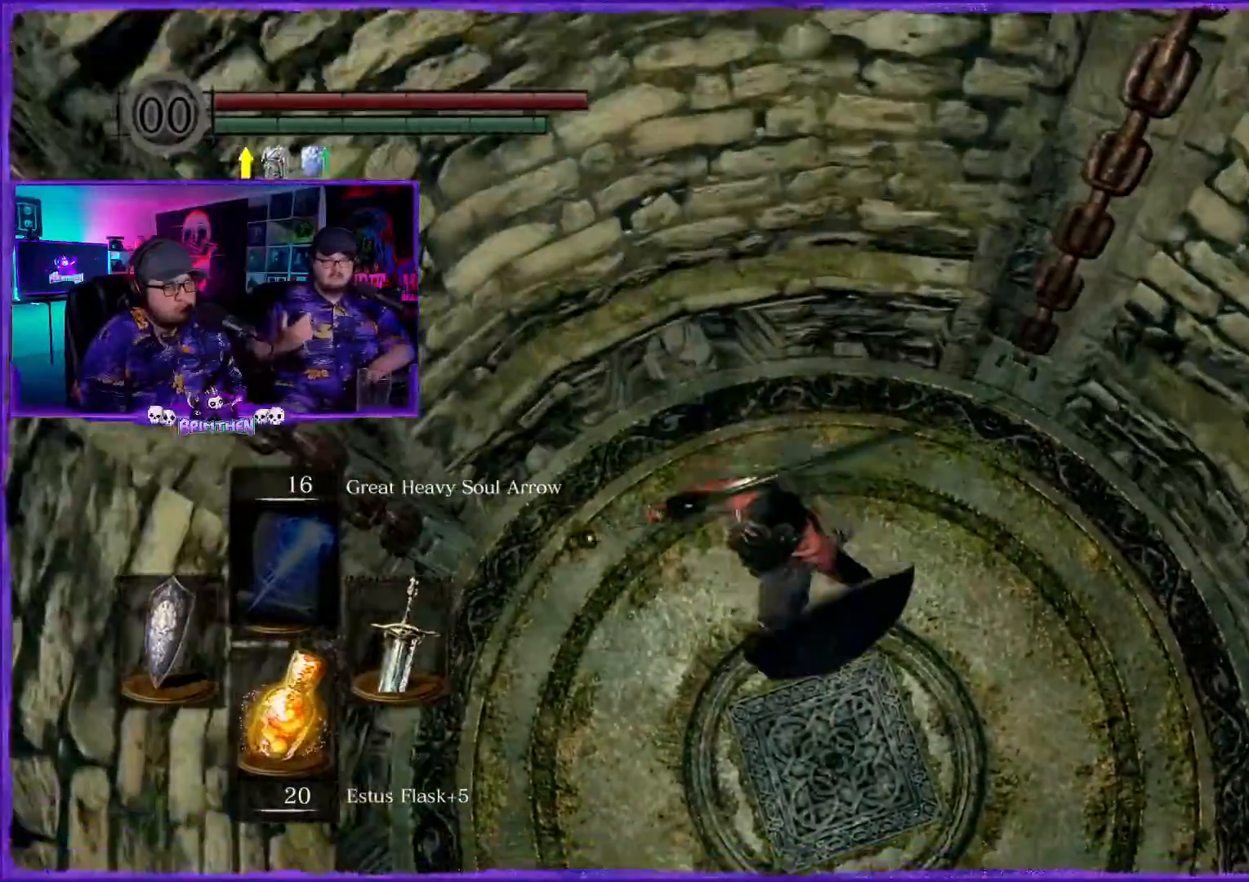
{"buttons": [], "left_stick": "up-right", "right_stick": "right", "events": [[250, "right_stick", "right"], [267, "left_stick", "center"], [383, "left_stick", "up-right"], [383, "right_stick", "down-right"], [483, "right_stick", "right"]]}
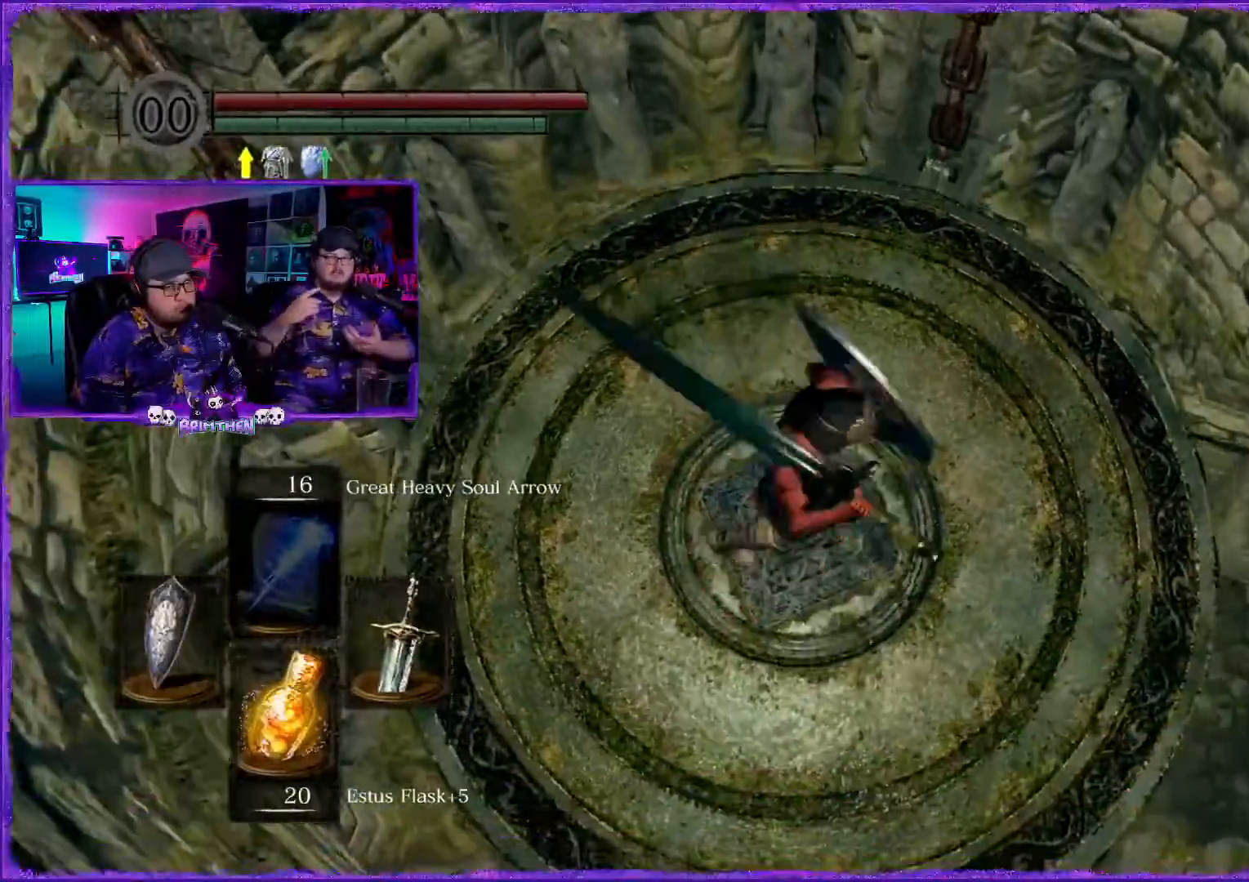
{"buttons": [], "left_stick": "right", "right_stick": "right"}
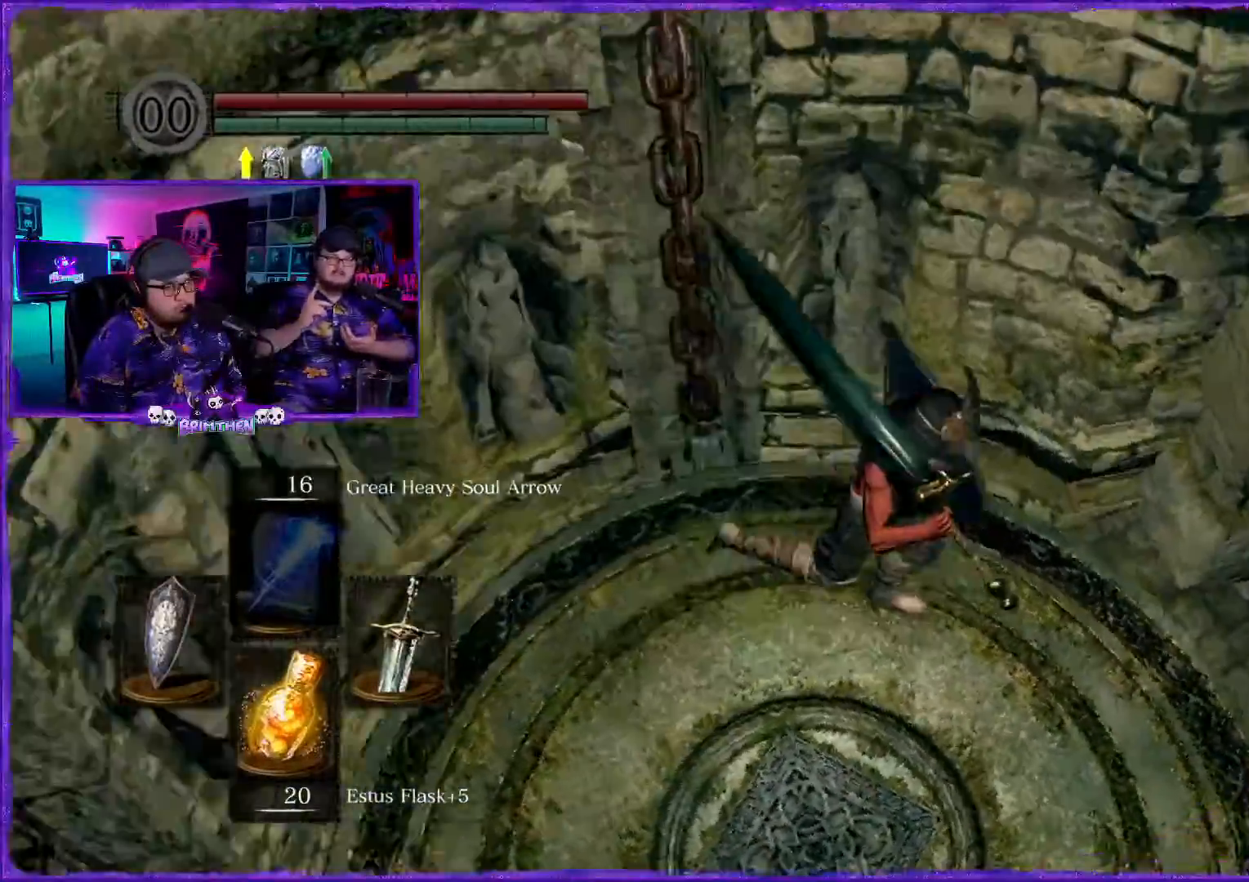
{"buttons": [], "left_stick": "up-right", "right_stick": "center", "events": [[300, "left_stick", "up-right"], [350, "right_stick", "center"]]}
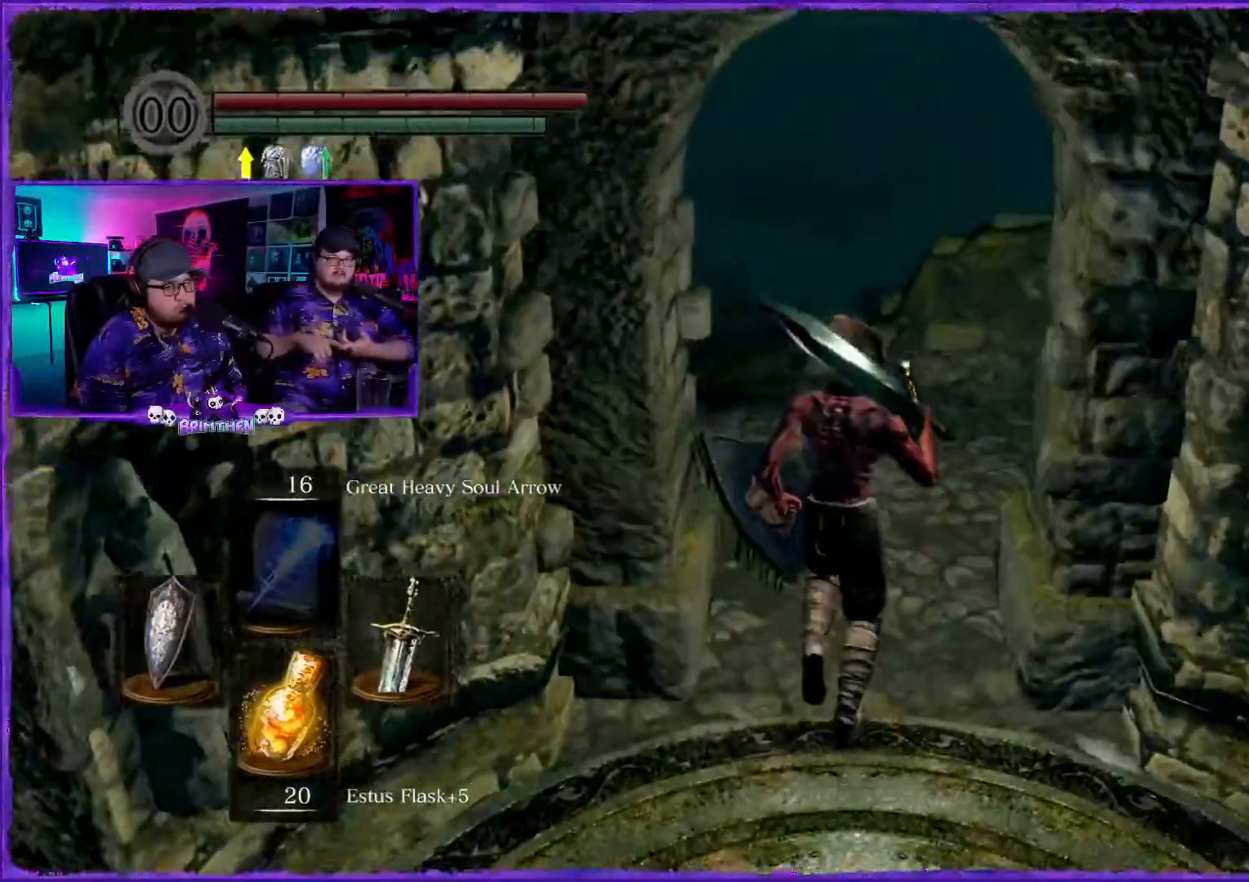
{"buttons": [], "left_stick": "up-right", "right_stick": "left", "events": [[350, "right_stick", "left"]]}
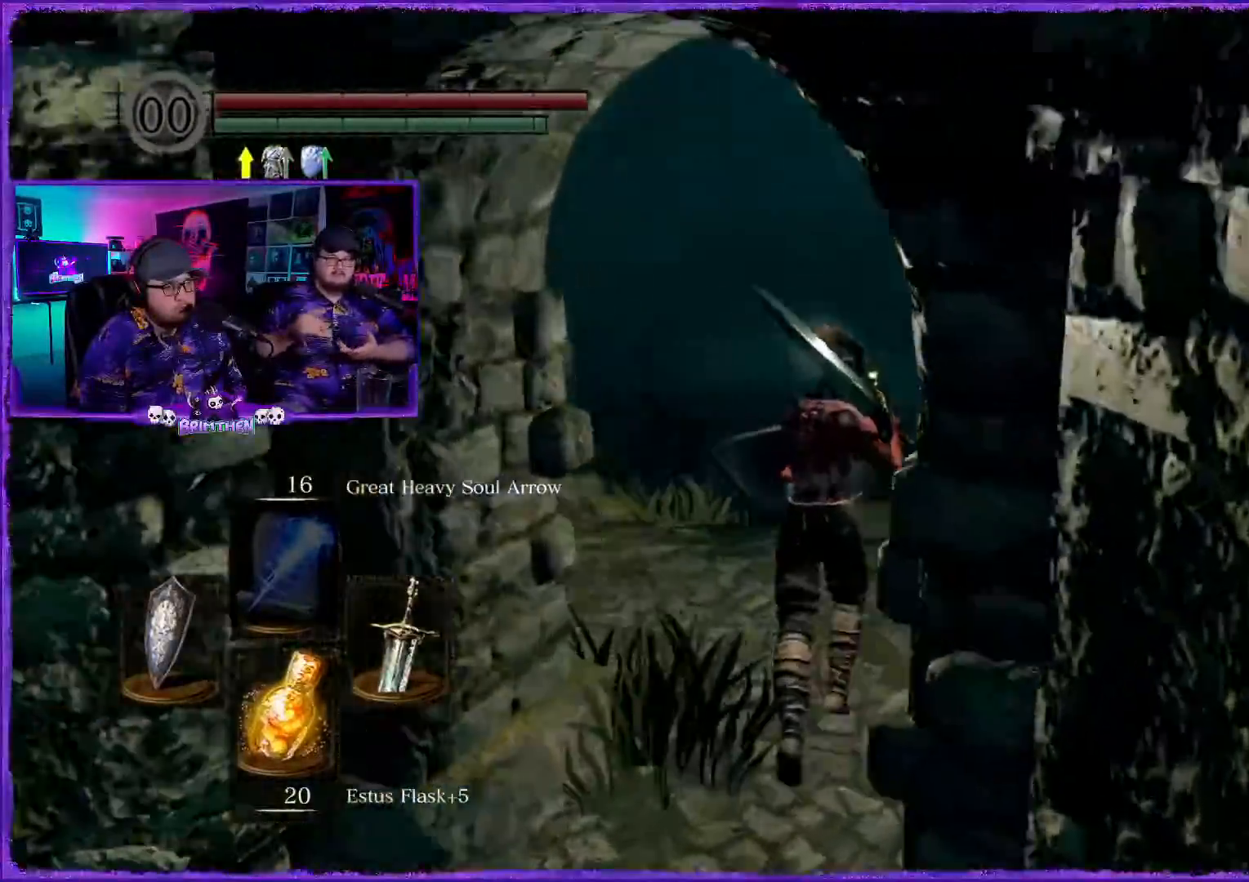
{"buttons": [], "left_stick": "center", "right_stick": "left", "events": [[33, "left_stick", "up"], [200, "left_stick", "center"]]}
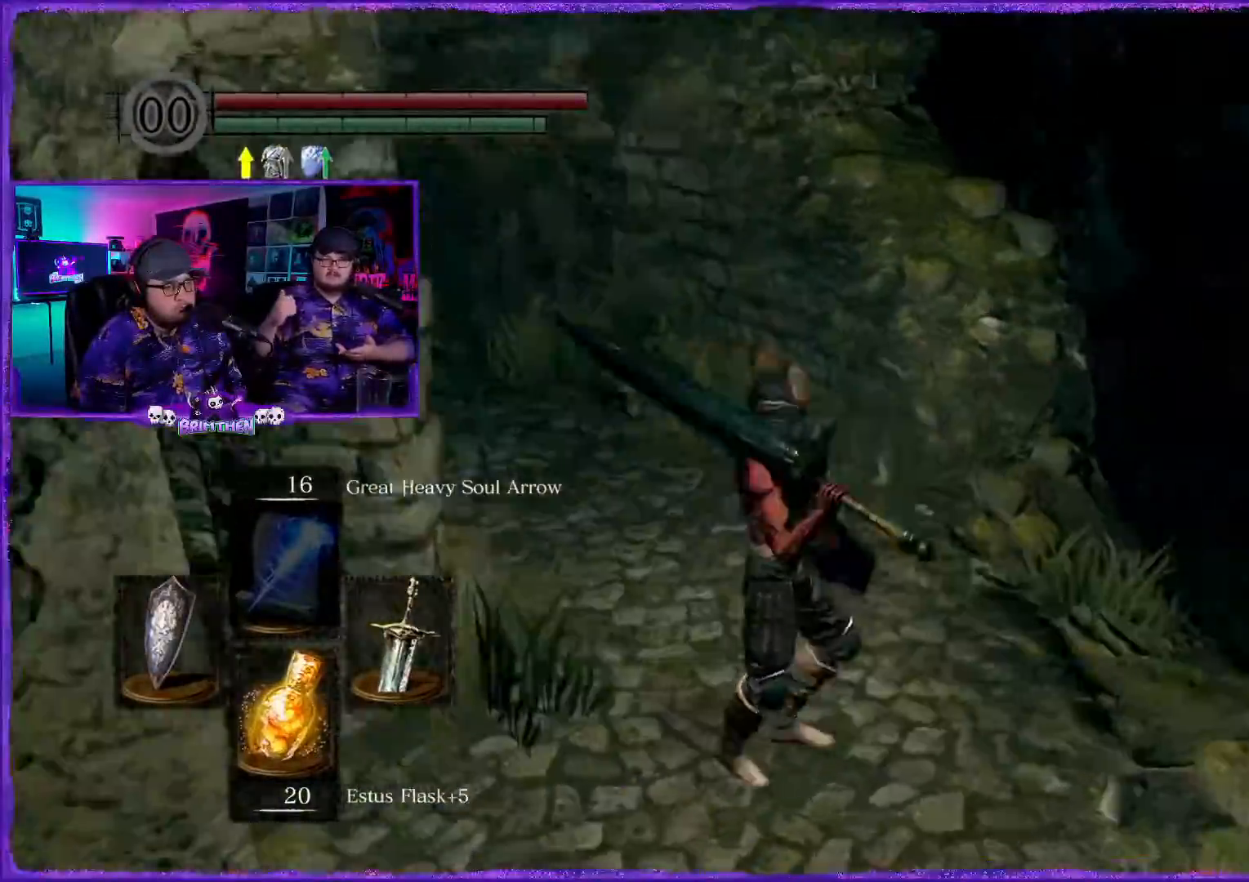
{"buttons": [], "left_stick": "up-left", "right_stick": "left", "events": [[17, "left_stick", "left"], [167, "left_stick", "up-left"]]}
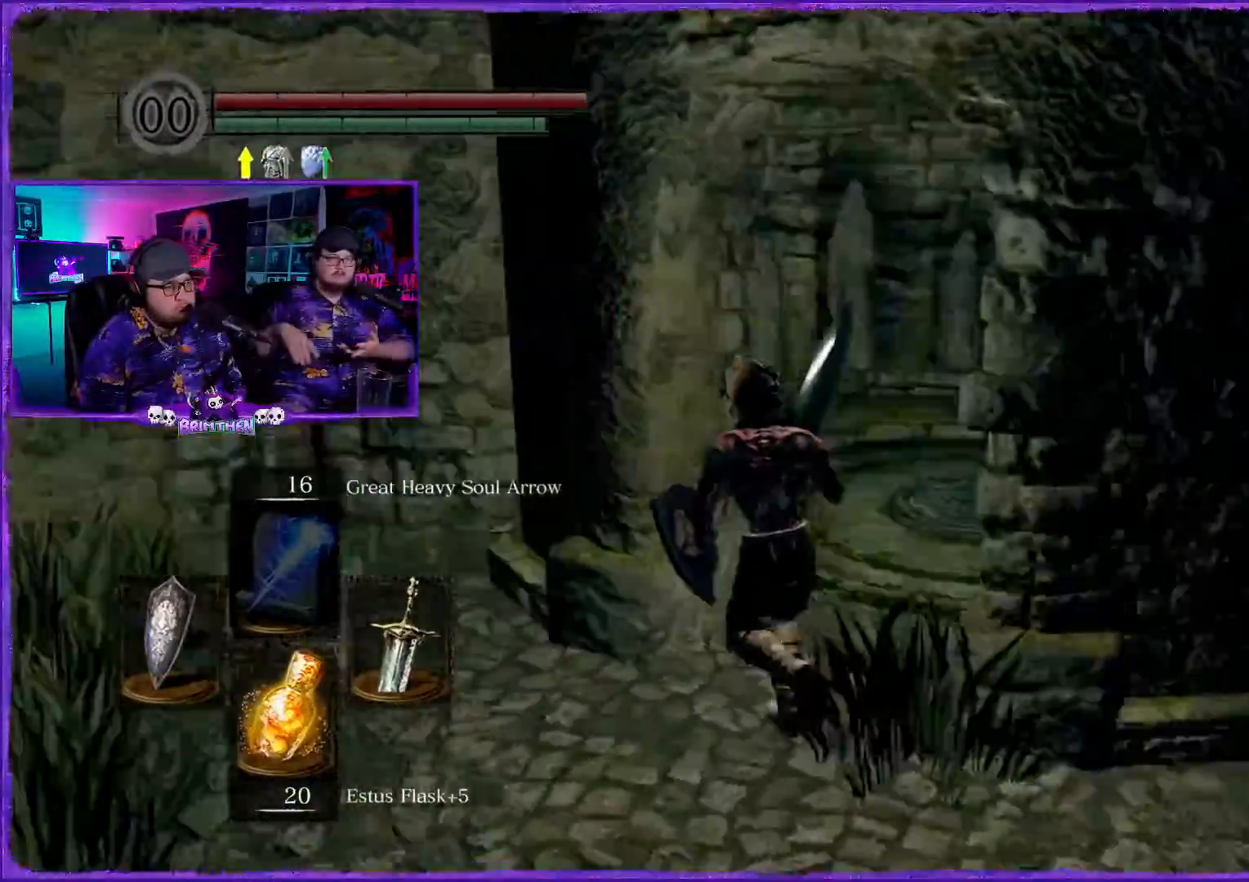
{"buttons": [], "left_stick": "up-right", "right_stick": "right", "events": [[300, "right_stick", "right"], [367, "left_stick", "up-right"]]}